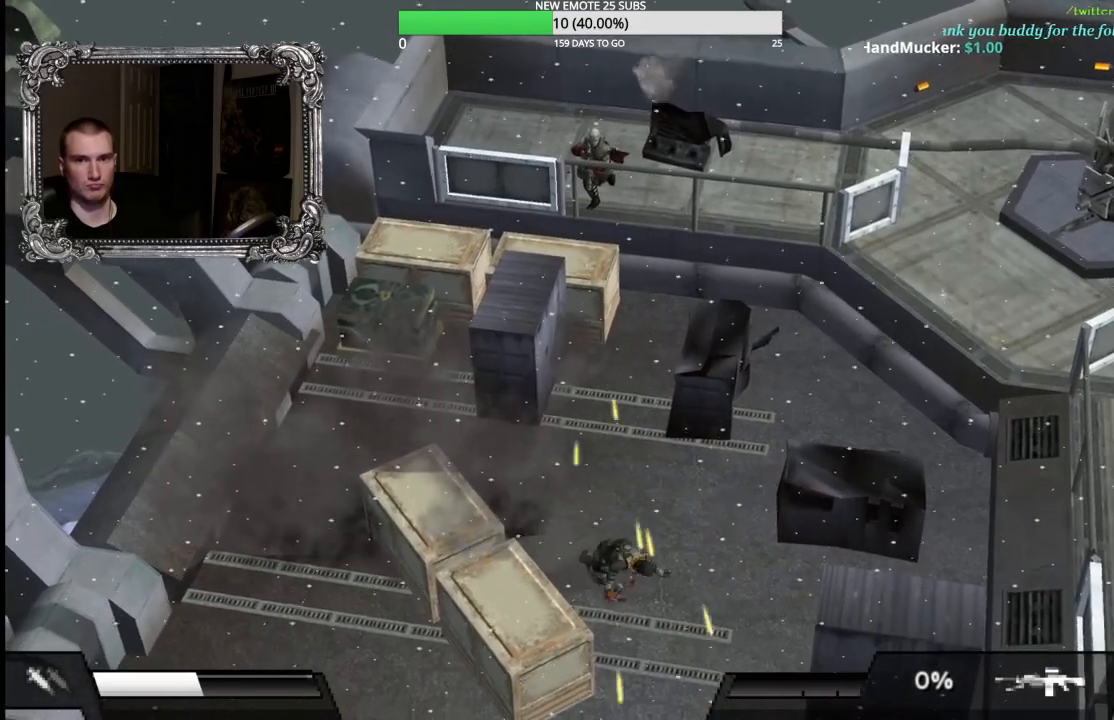
Gameplay with a controller (Xbox layout); each line is a JSON object with the inputs held at the frame after it. "button_events" lists button changes between this image and that frame as [ms after this image, input, new state], when the widget could be followed in between (sticks are given only as held states).
{"buttons": [], "left_stick": "up", "right_stick": "center", "button_events": [[267, "A", "down"], [417, "A", "up"]]}
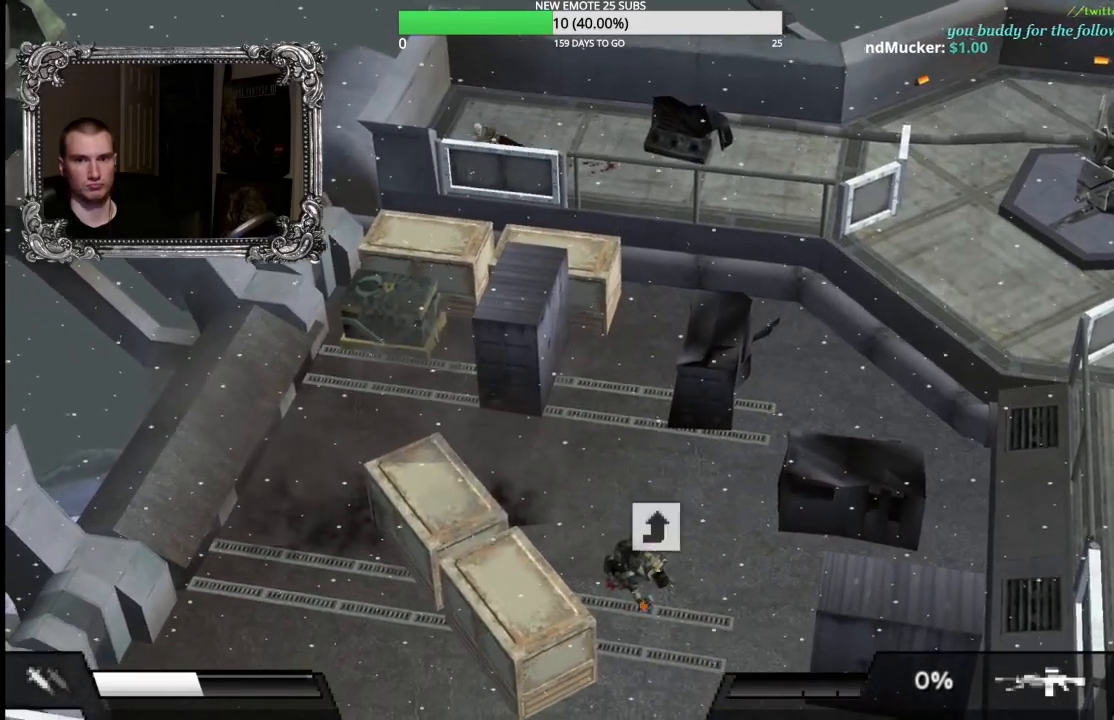
{"buttons": ["A"], "left_stick": "up", "right_stick": "center", "button_events": [[483, "A", "down"]]}
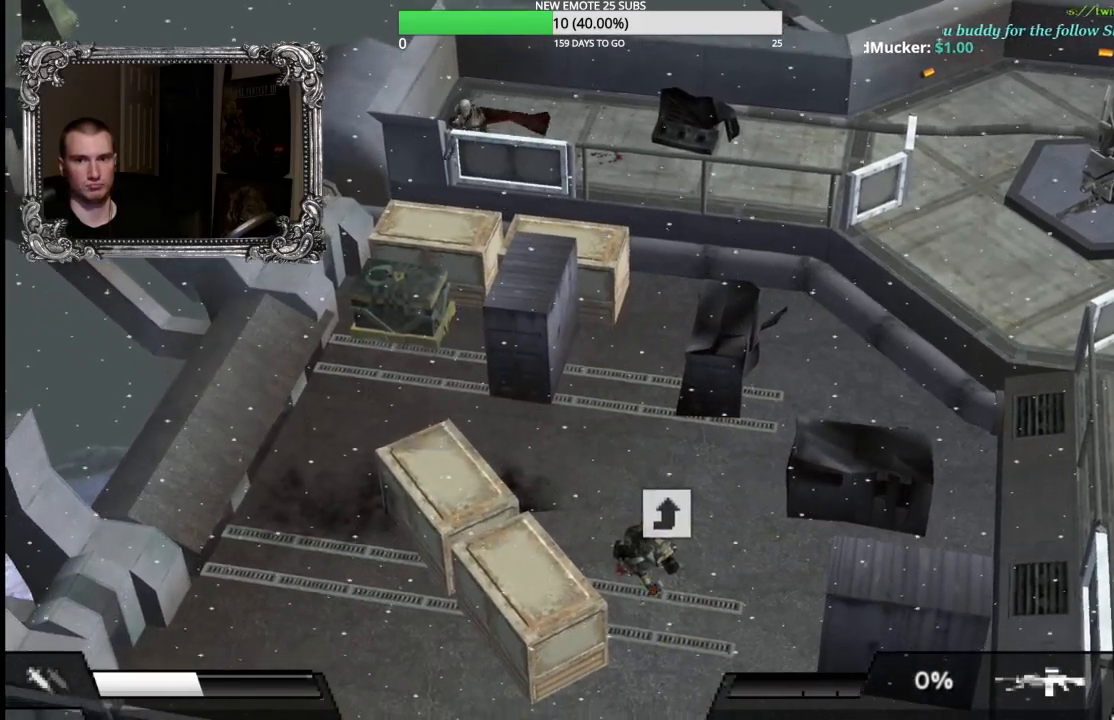
{"buttons": [], "left_stick": "up", "right_stick": "center", "button_events": [[117, "A", "up"]]}
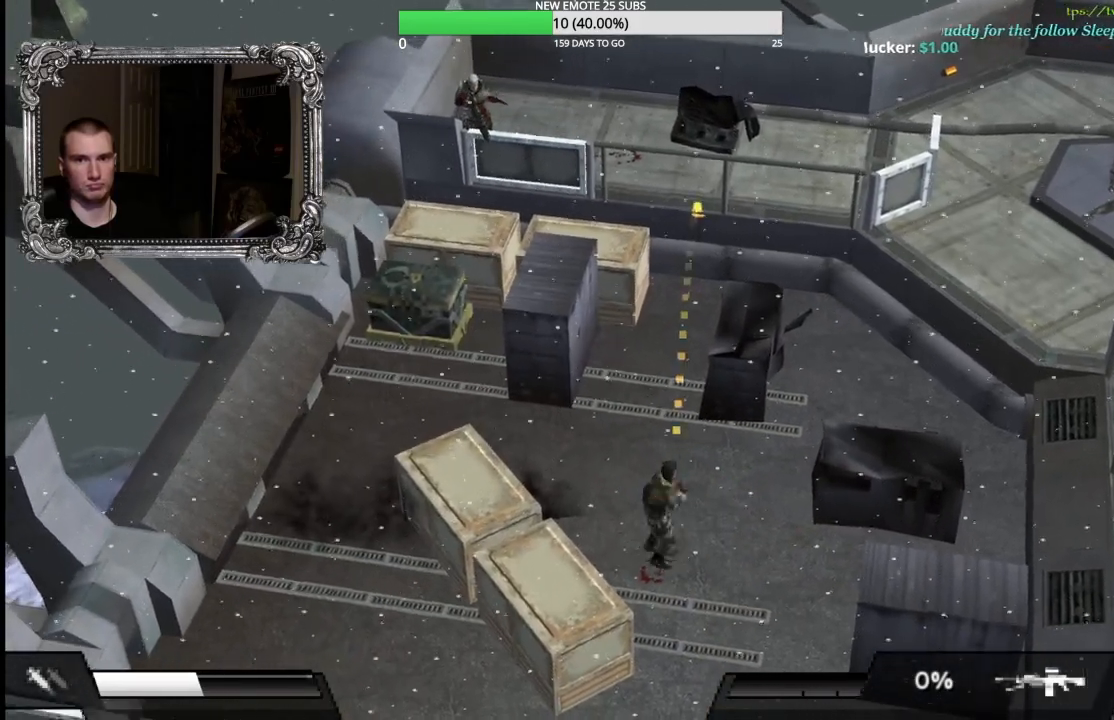
{"buttons": [], "left_stick": "up-left", "right_stick": "center", "button_events": [[217, "B", "down"], [350, "B", "up"]]}
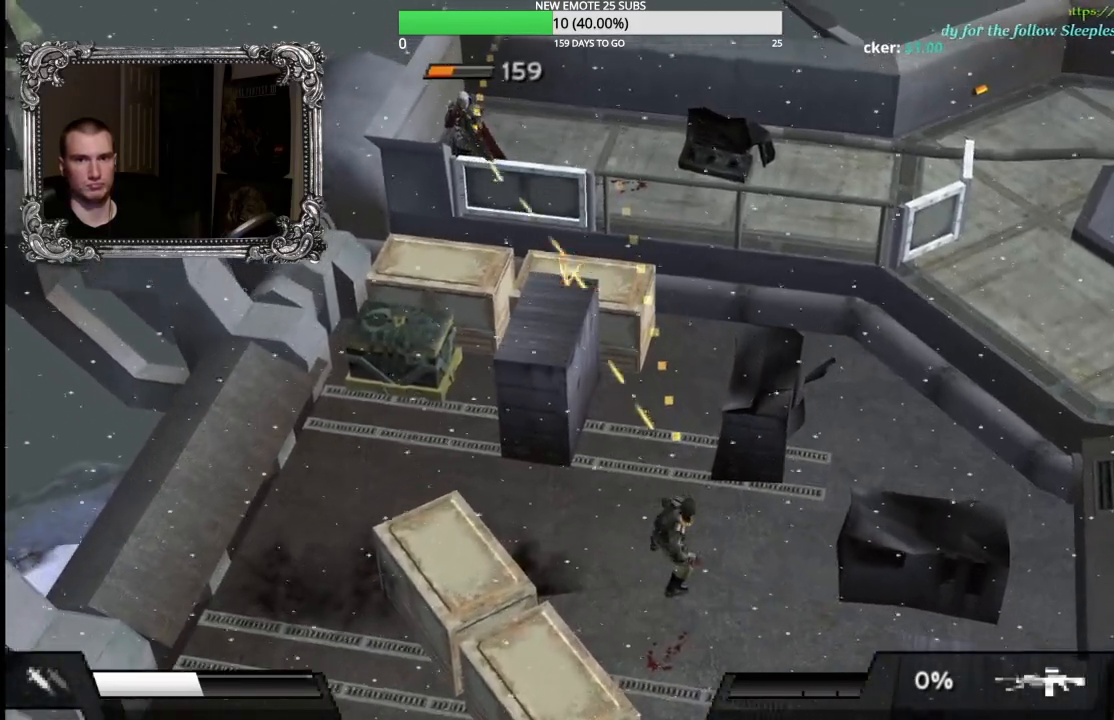
{"buttons": [], "left_stick": "left", "right_stick": "center", "button_events": [[67, "B", "down"], [217, "B", "up"]]}
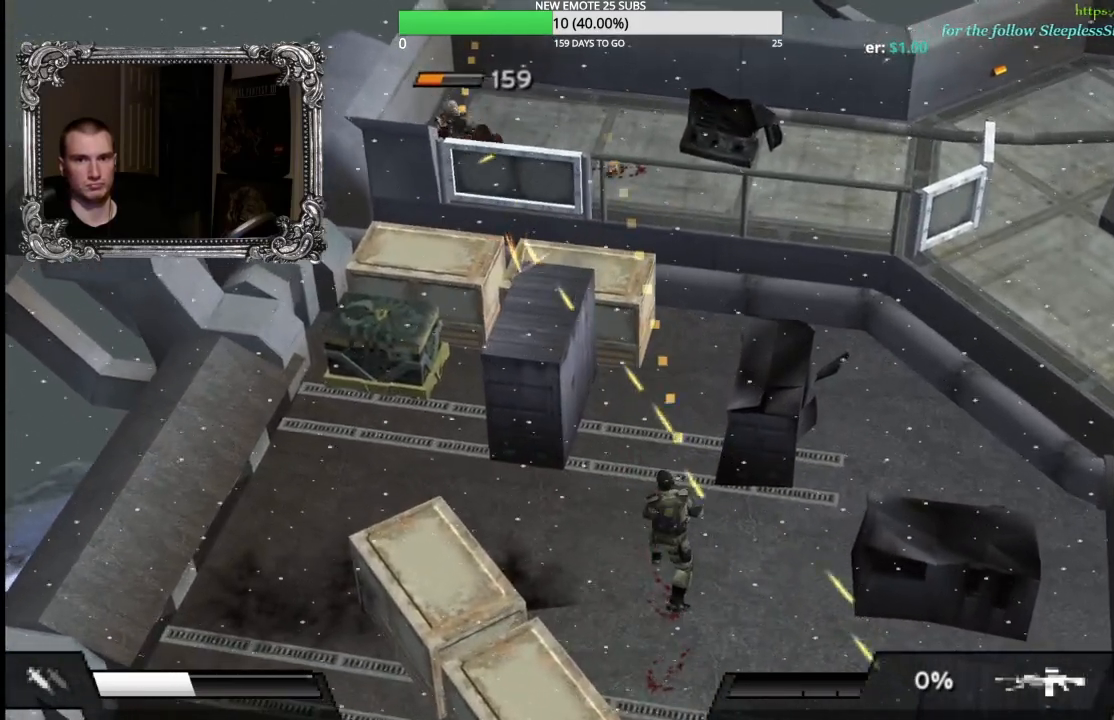
{"buttons": [], "left_stick": "up", "right_stick": "center", "button_events": []}
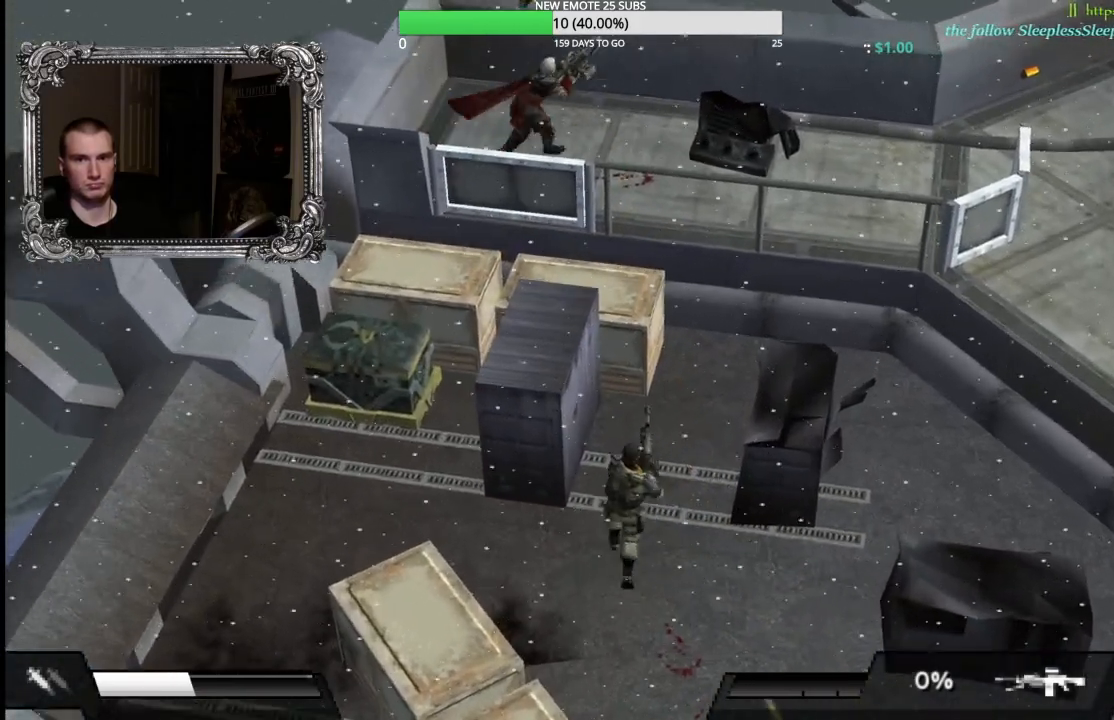
{"buttons": [], "left_stick": "up-right", "right_stick": "center", "button_events": [[150, "A", "down"], [283, "A", "up"]]}
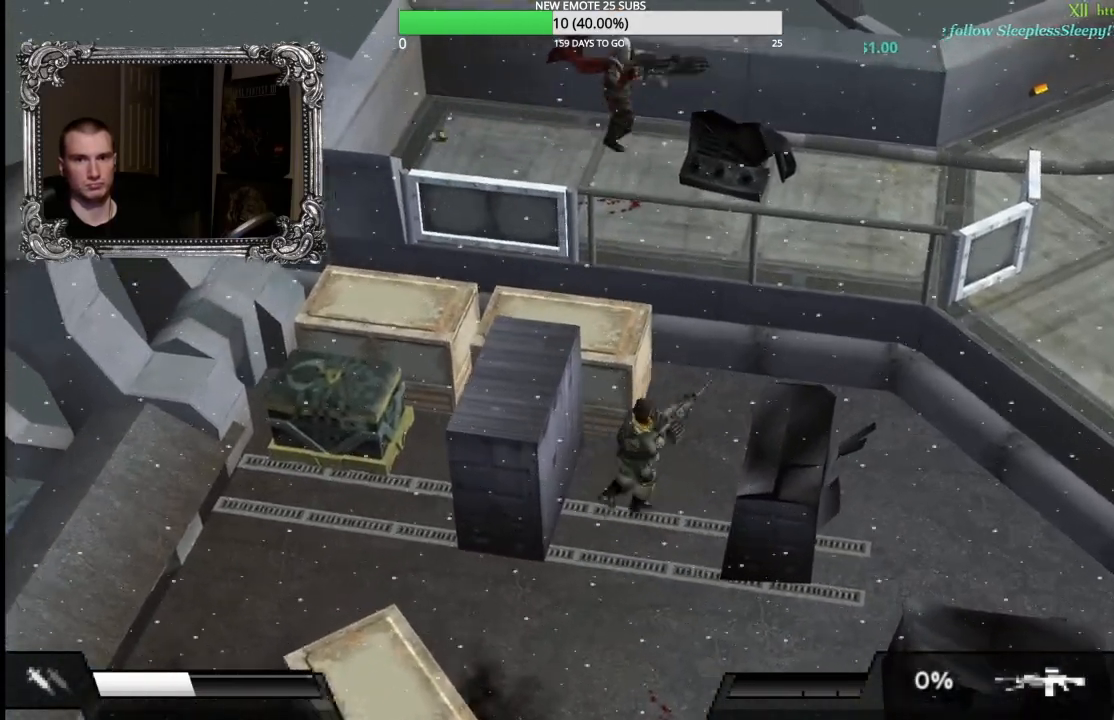
{"buttons": ["X"], "left_stick": "up", "right_stick": "center", "button_events": [[233, "X", "down"]]}
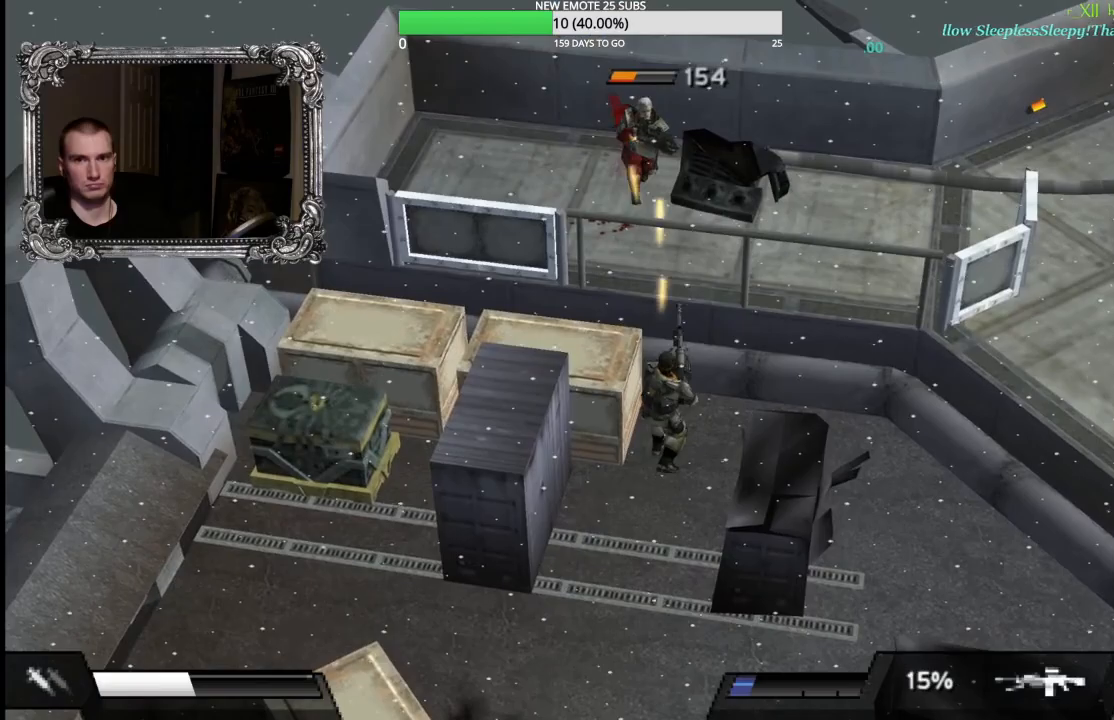
{"buttons": ["X"], "left_stick": "up", "right_stick": "center", "button_events": []}
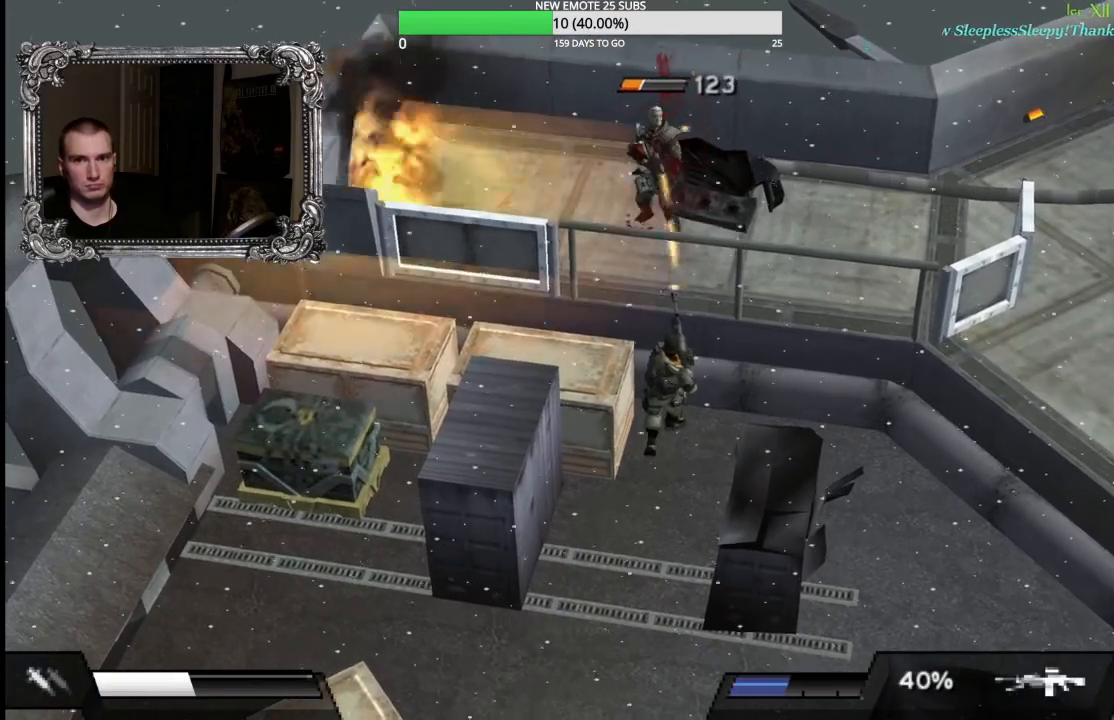
{"buttons": ["X"], "left_stick": "up", "right_stick": "center", "button_events": []}
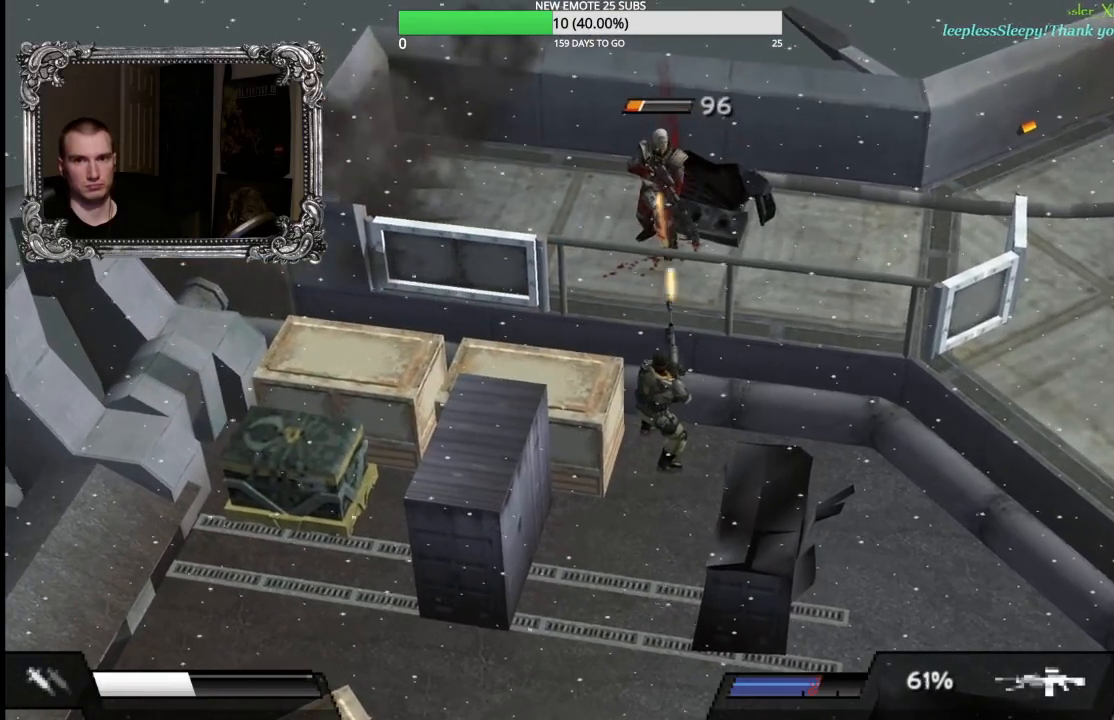
{"buttons": ["X"], "left_stick": "up", "right_stick": "center", "button_events": []}
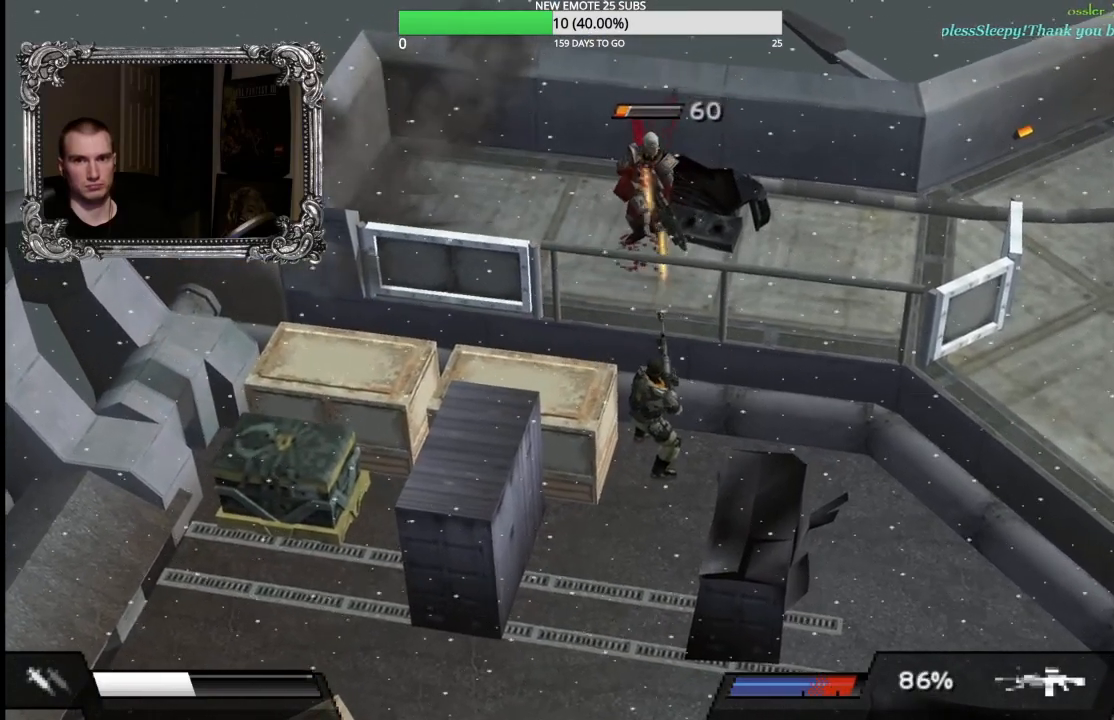
{"buttons": ["X"], "left_stick": "up", "right_stick": "center", "button_events": []}
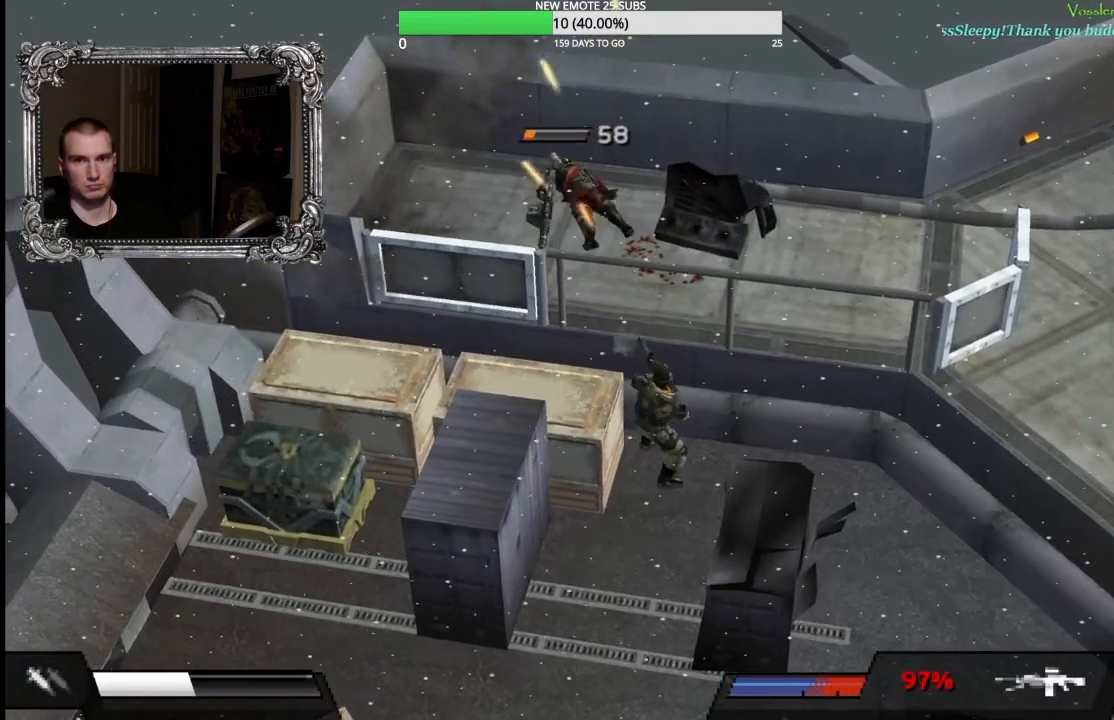
{"buttons": [], "left_stick": "up", "right_stick": "center", "button_events": [[100, "X", "up"], [233, "B", "down"], [350, "B", "up"], [400, "B", "down"], [500, "B", "up"]]}
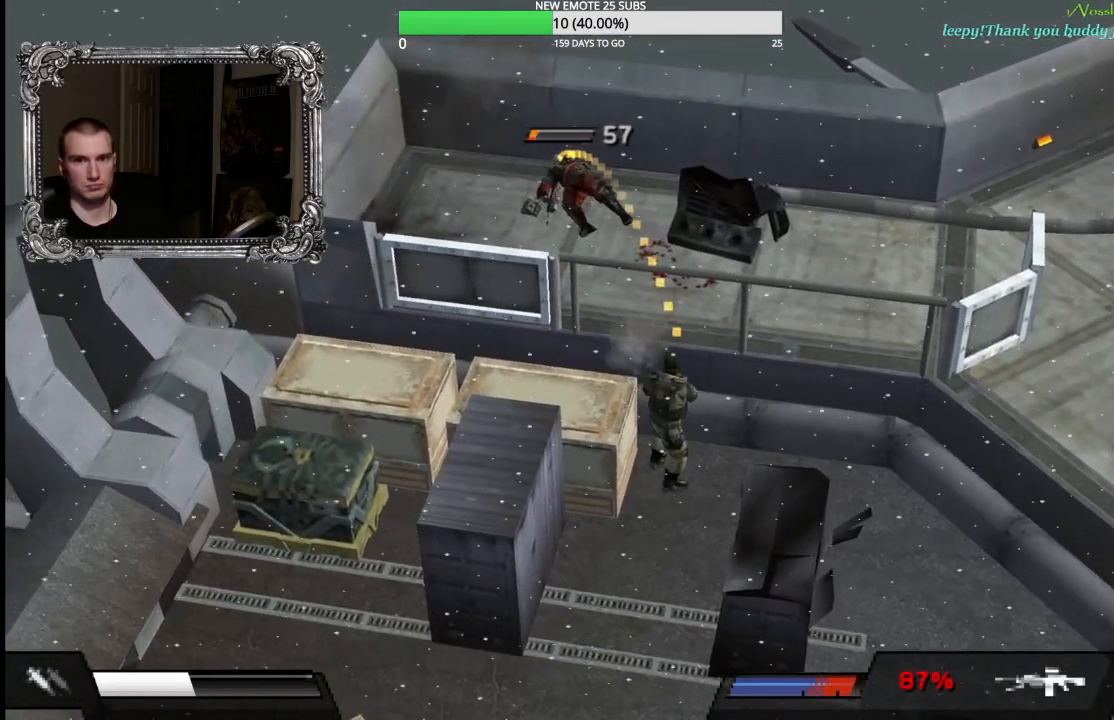
{"buttons": [], "left_stick": "up", "right_stick": "center", "button_events": [[50, "B", "down"], [167, "B", "up"]]}
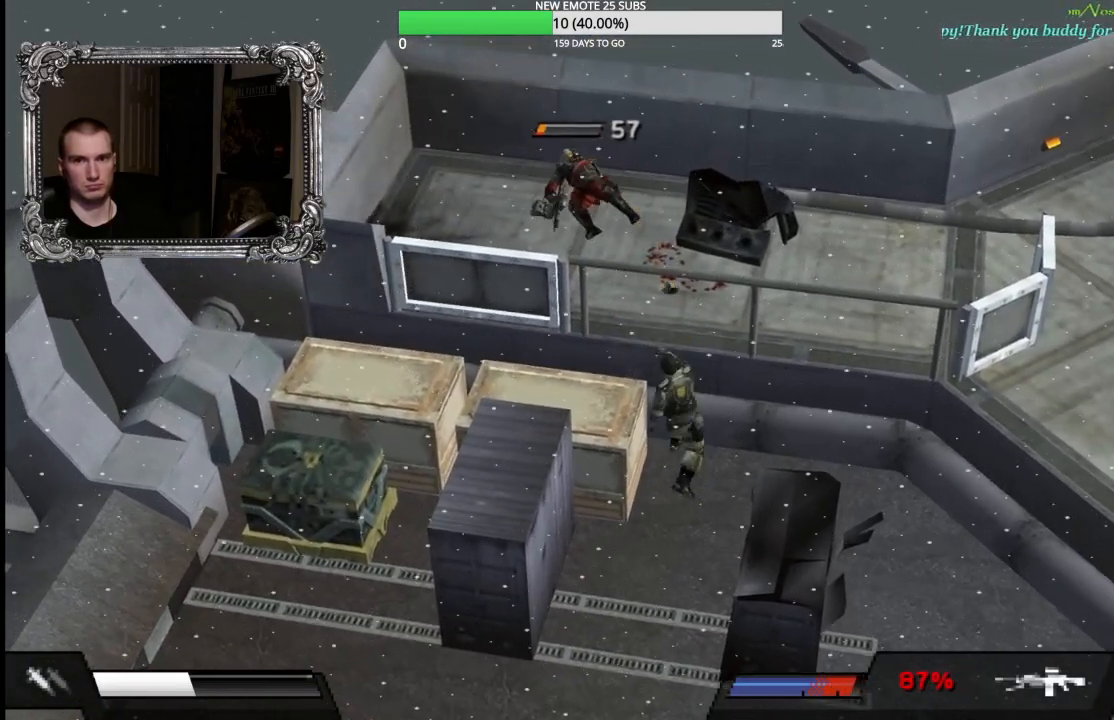
{"buttons": ["X"], "left_stick": "down-right", "right_stick": "center", "button_events": [[433, "X", "down"]]}
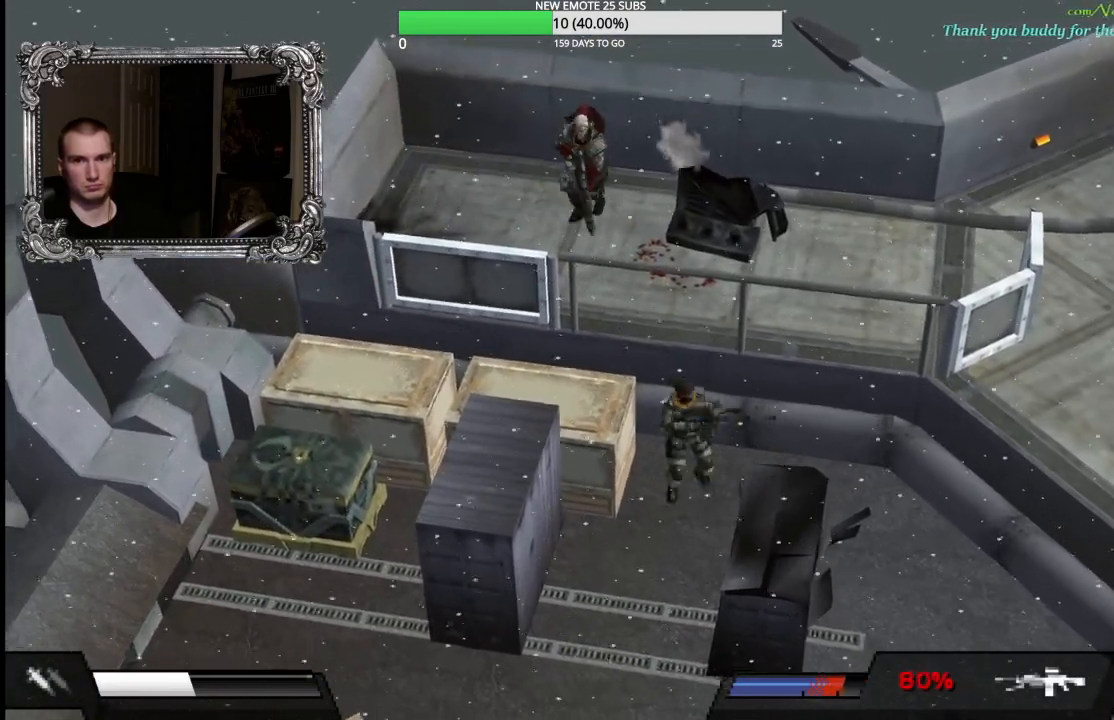
{"buttons": ["X"], "left_stick": "up-right", "right_stick": "center", "button_events": []}
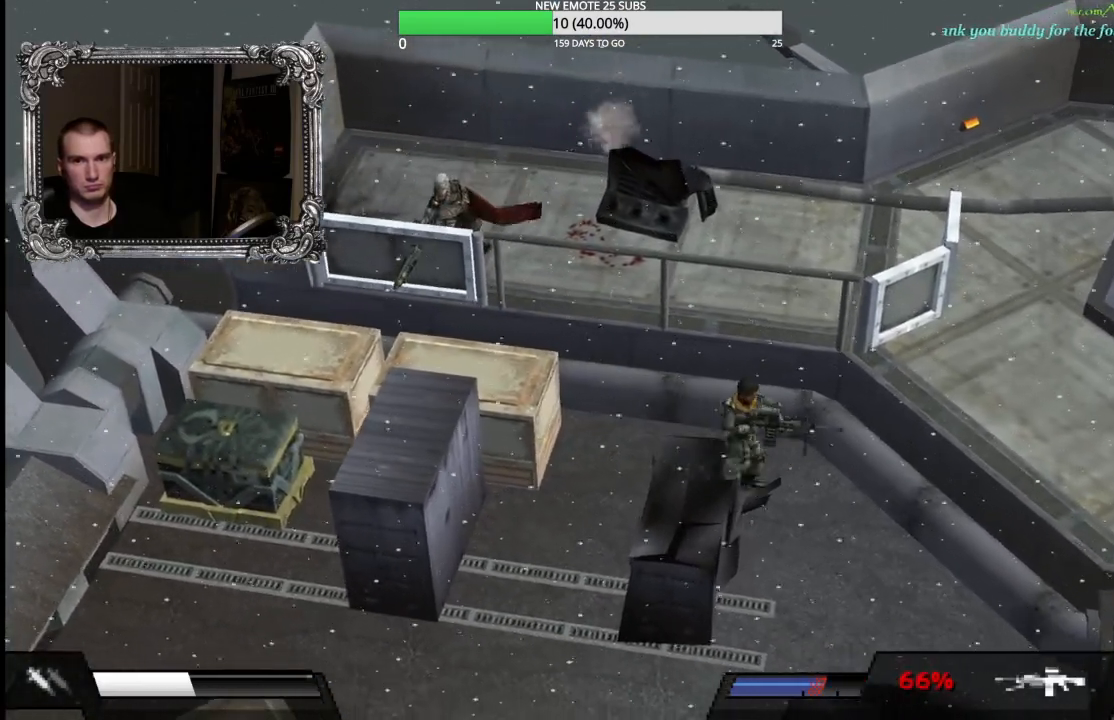
{"buttons": ["X"], "left_stick": "up-left", "right_stick": "center", "button_events": []}
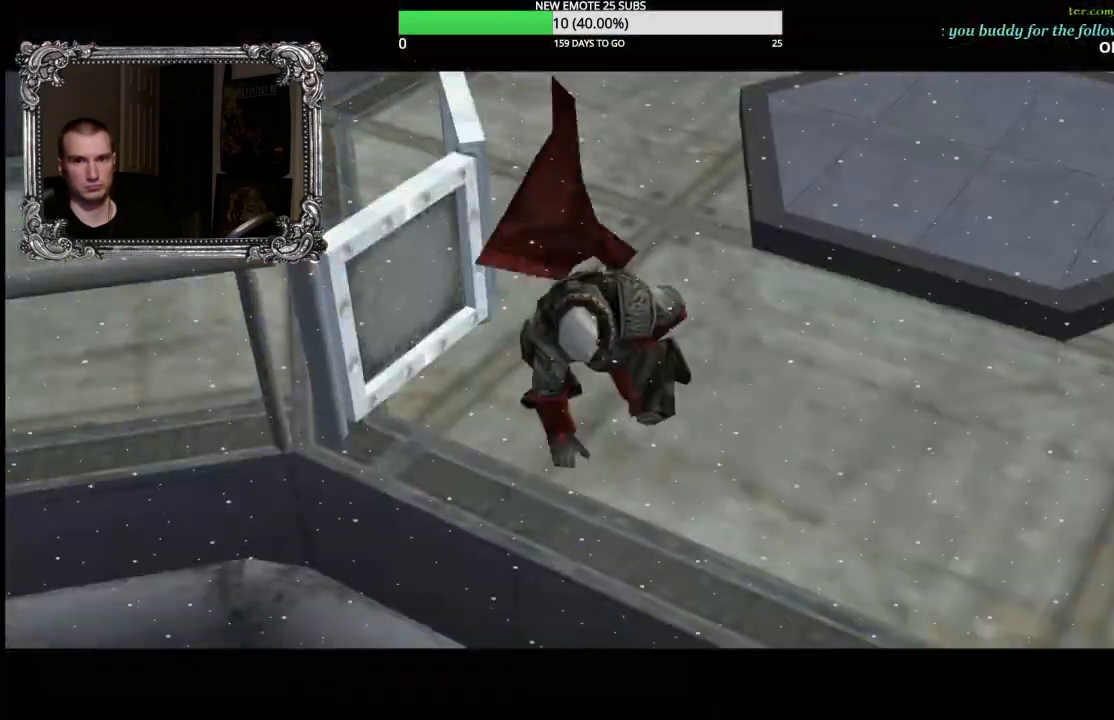
{"buttons": [], "left_stick": "center", "right_stick": "center", "button_events": [[317, "X", "up"]]}